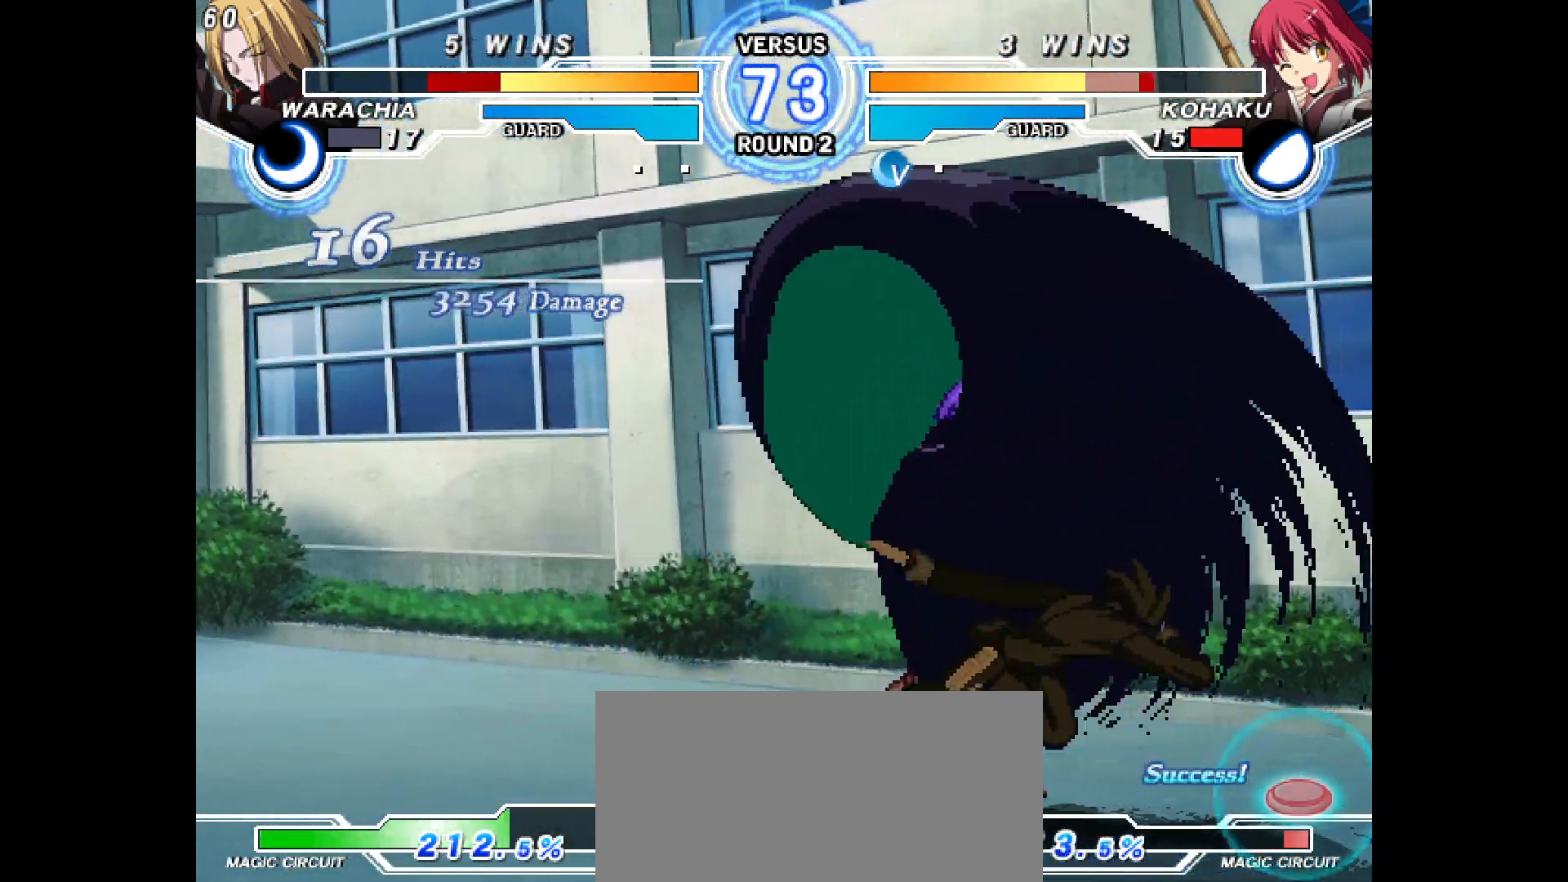
Gameplay with a controller (arcade stick); each line is a JSON object with the inputs held at the frame after it. "events" lists button and stick changes between this image and that frame as [ms after this image, input, new state], when the widget could be followed in between. Not read: CIRCLE CROSS L1 L2 L3 R1 R2 R3 SQUARE TRIANGLE other_buttons.
{"buttons": [], "events": [[17, "DPAD_DOWN", "up"], [33, "DPAD_RIGHT", "up"]]}
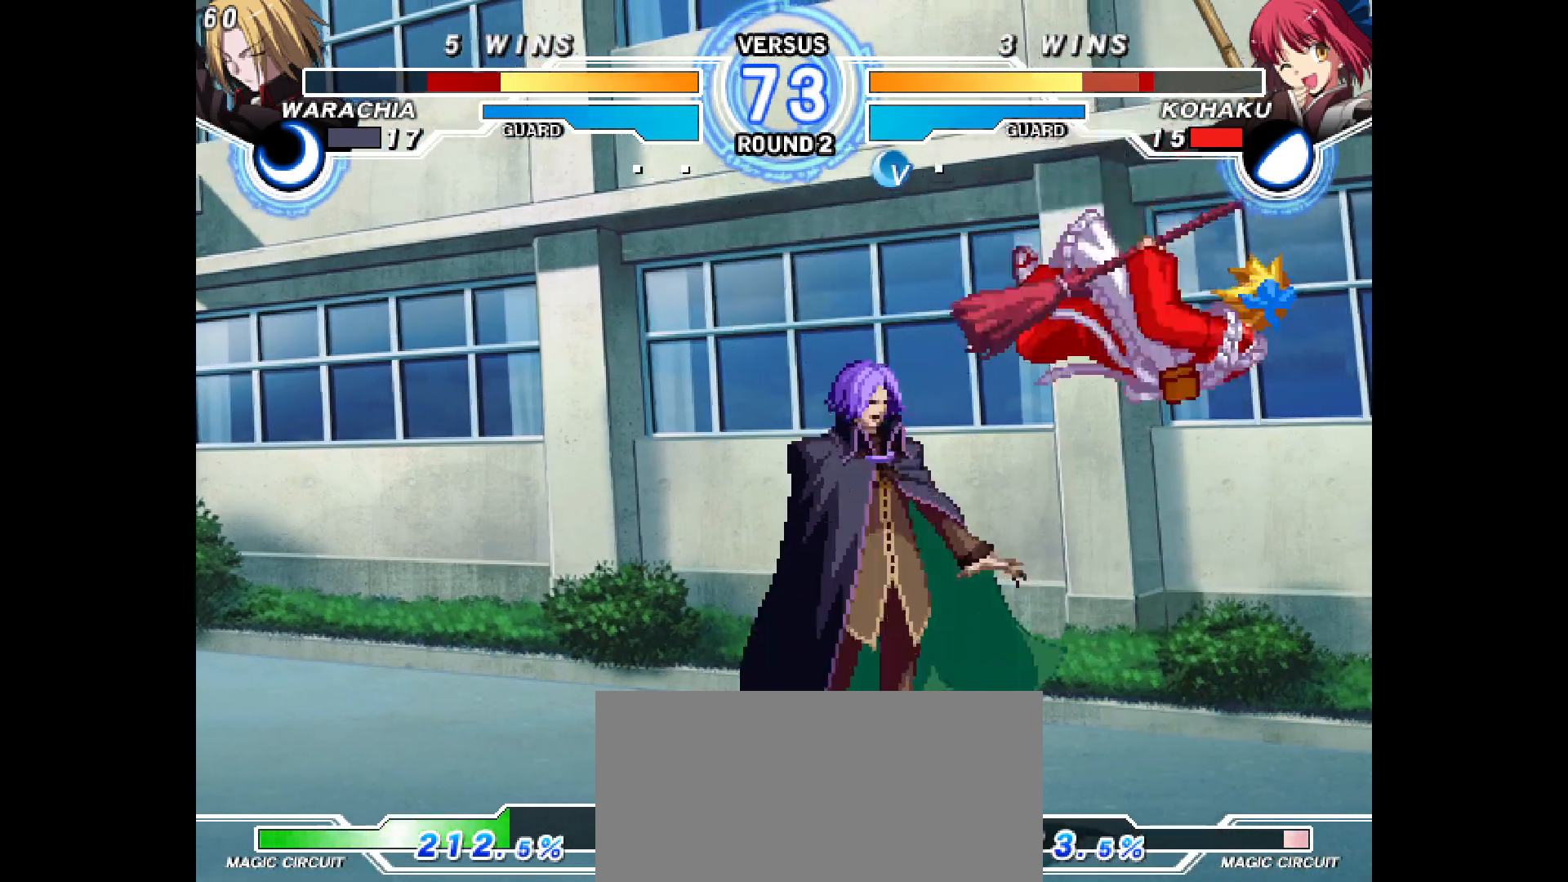
{"buttons": ["DPAD_DOWN", "DPAD_RIGHT"], "events": [[100, "DPAD_RIGHT", "down"], [133, "DPAD_DOWN", "down"]]}
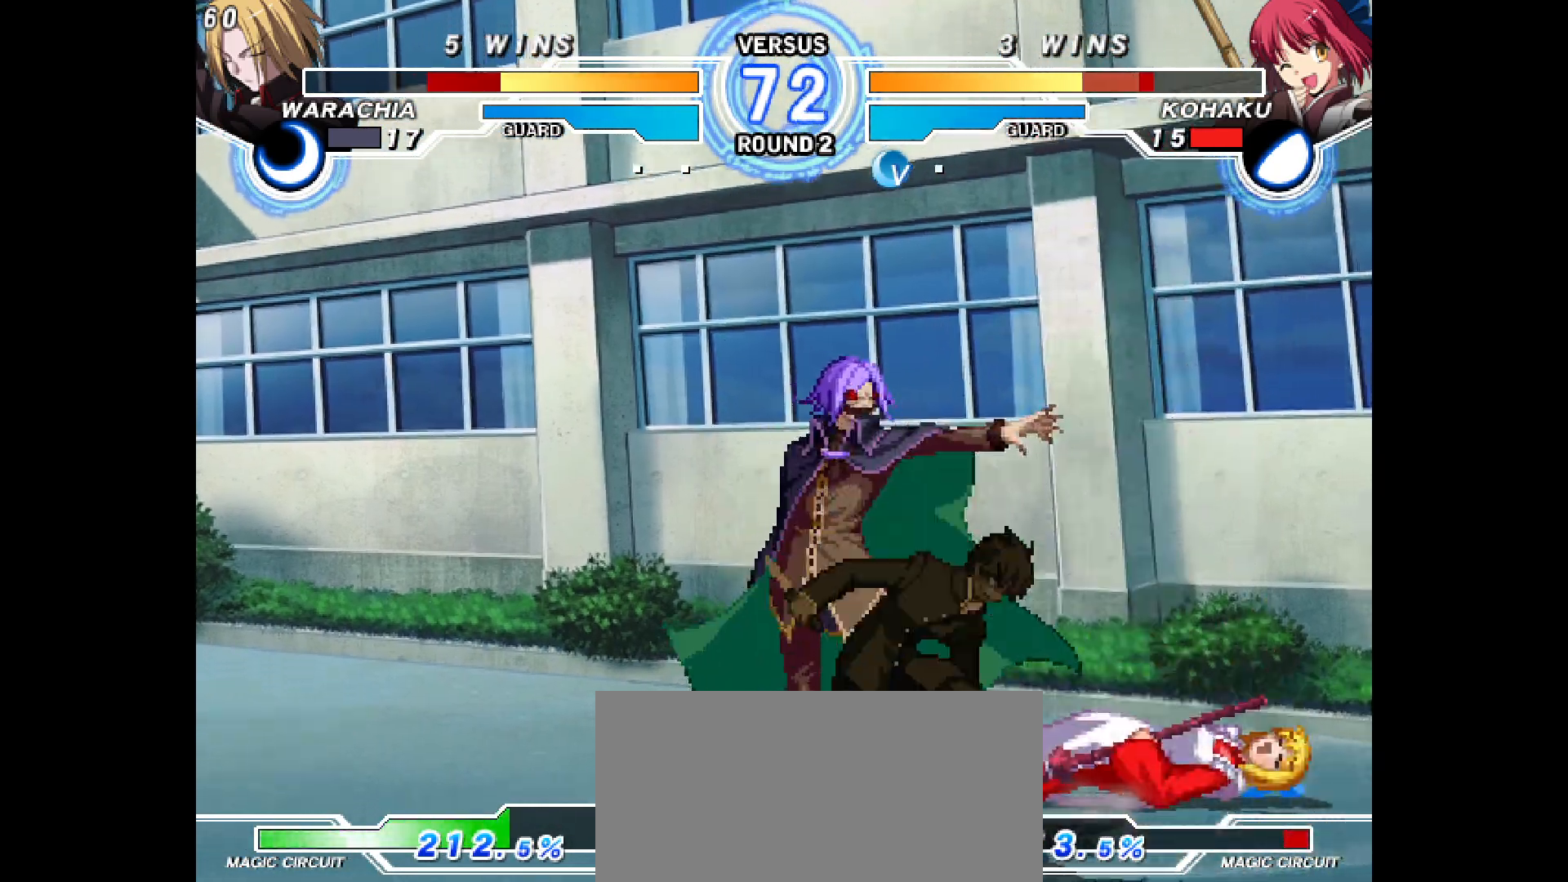
{"buttons": ["DPAD_UP", "DPAD_RIGHT"], "events": [[467, "DPAD_DOWN", "up"], [467, "DPAD_UP", "down"]]}
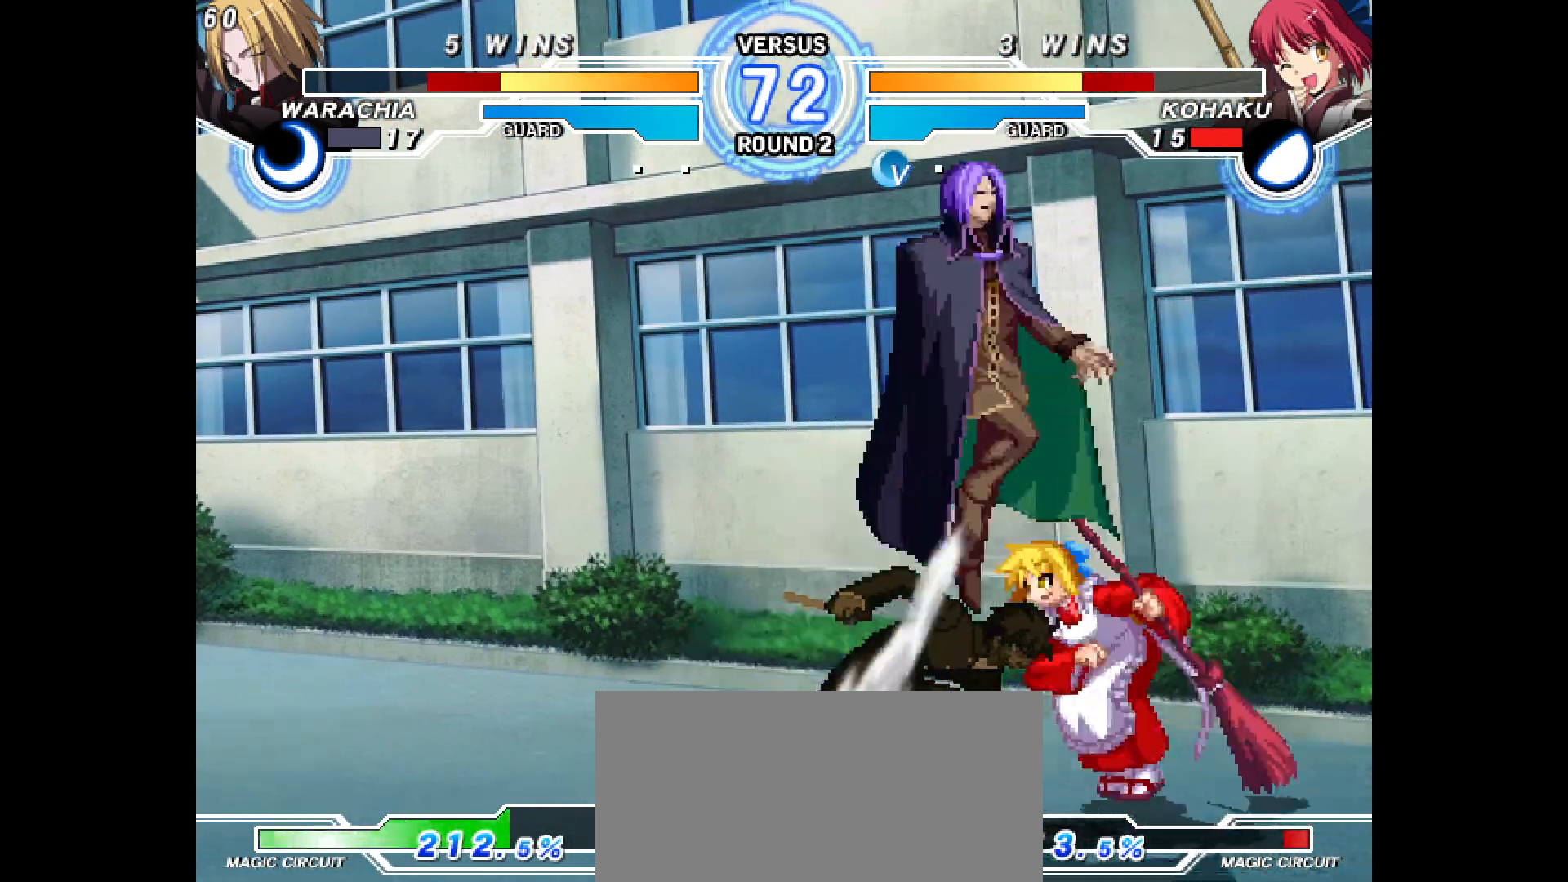
{"buttons": [], "events": [[50, "DPAD_DOWN", "down"], [50, "DPAD_UP", "up"], [250, "DPAD_LEFT", "down"], [300, "DPAD_LEFT", "up"], [467, "DPAD_DOWN", "up"], [483, "DPAD_RIGHT", "up"]]}
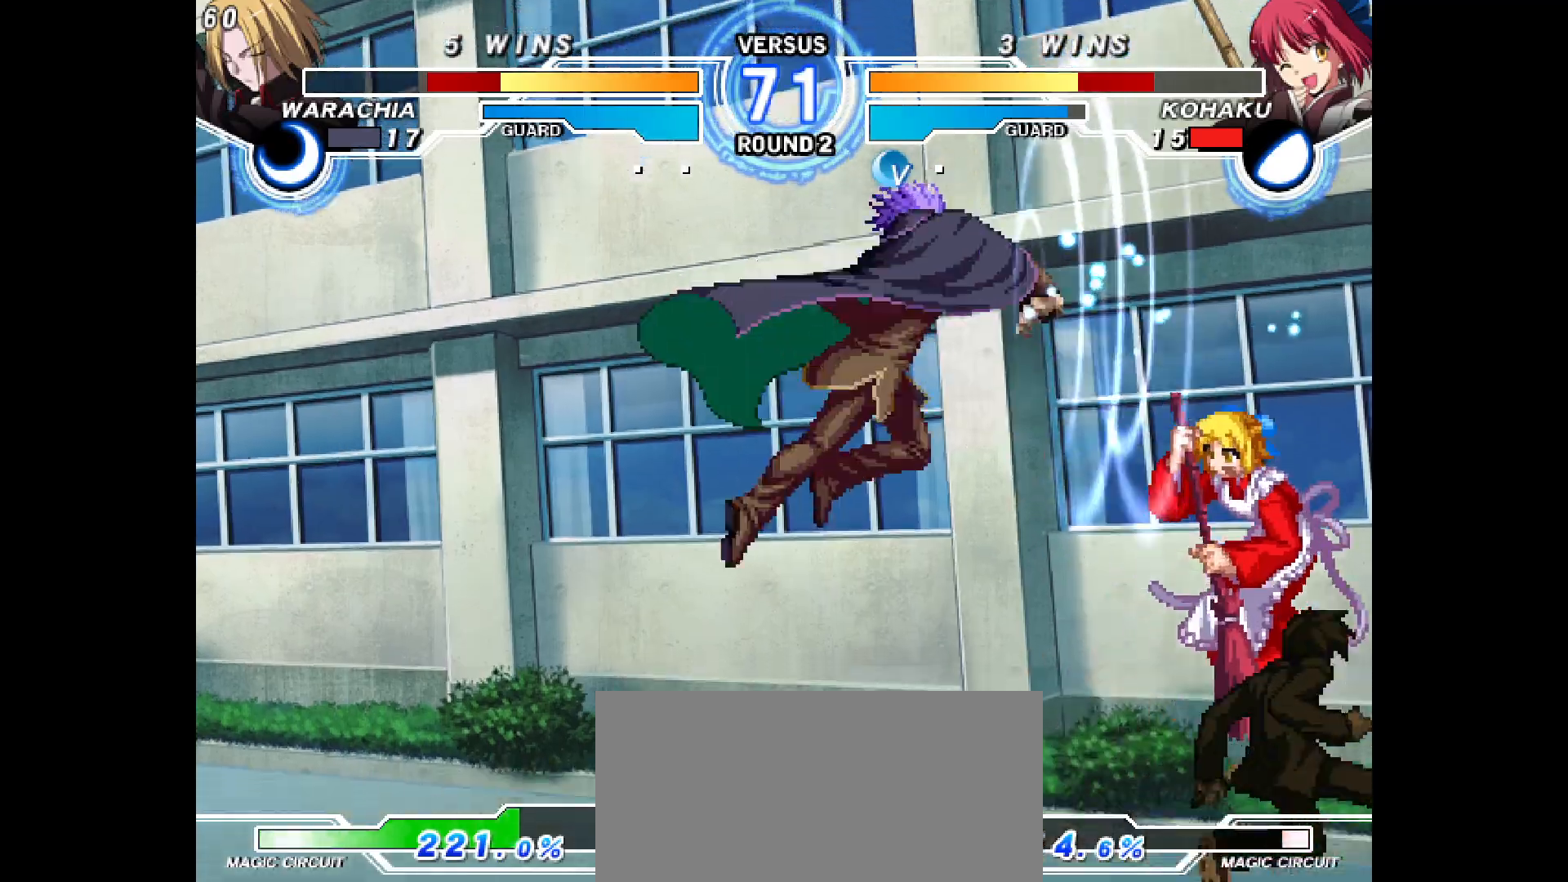
{"buttons": ["DPAD_DOWN", "DPAD_RIGHT"], "events": [[17, "DPAD_RIGHT", "down"], [317, "DPAD_DOWN", "down"]]}
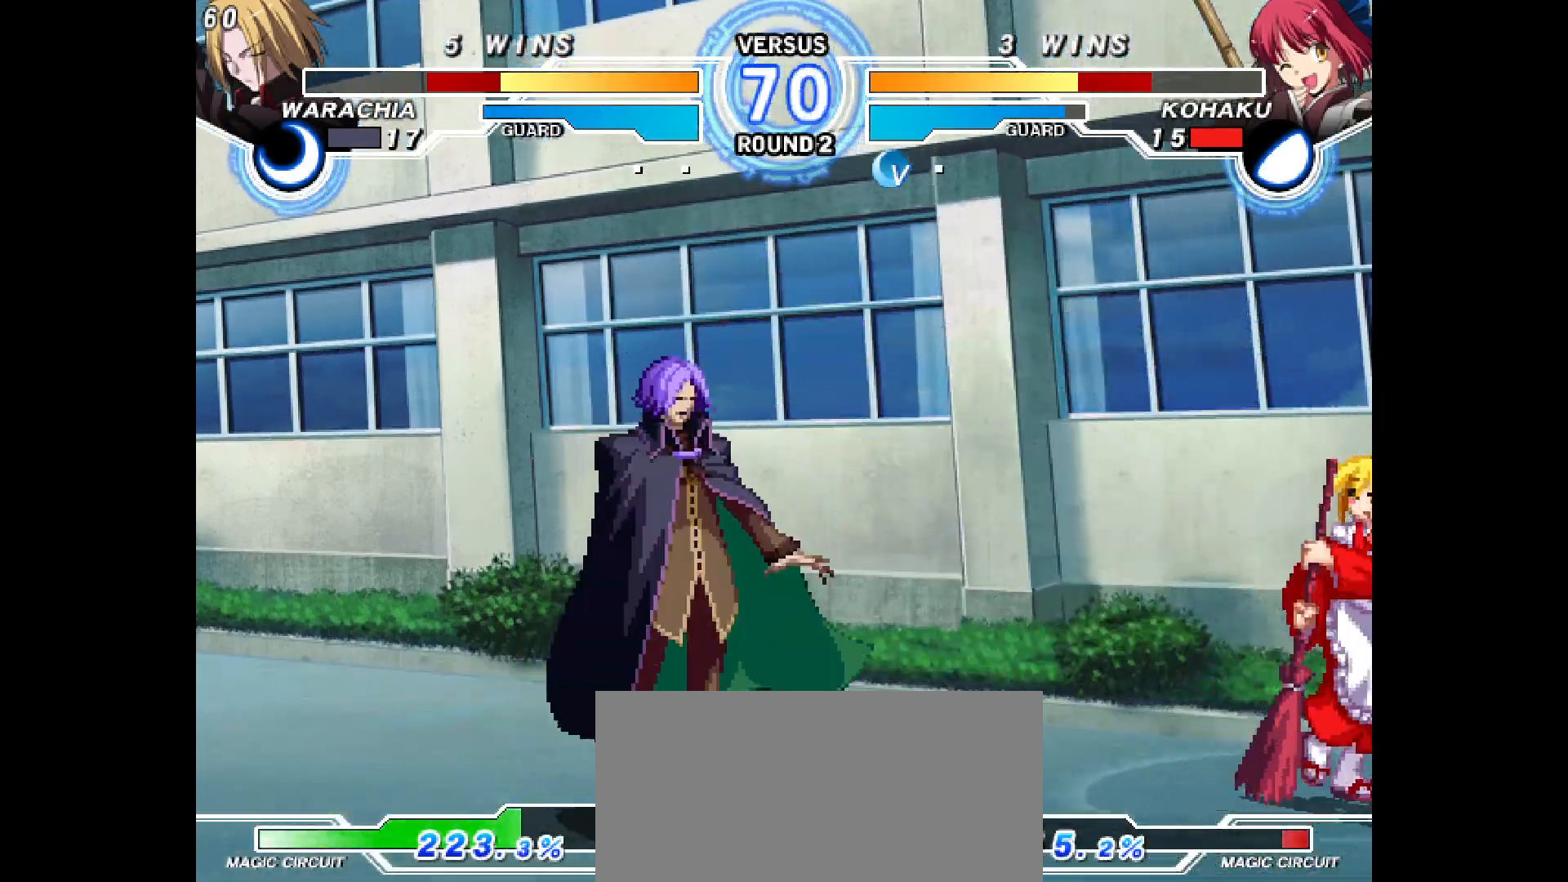
{"buttons": ["DPAD_UP"], "events": [[467, "DPAD_DOWN", "up"], [483, "DPAD_RIGHT", "up"], [483, "DPAD_UP", "down"]]}
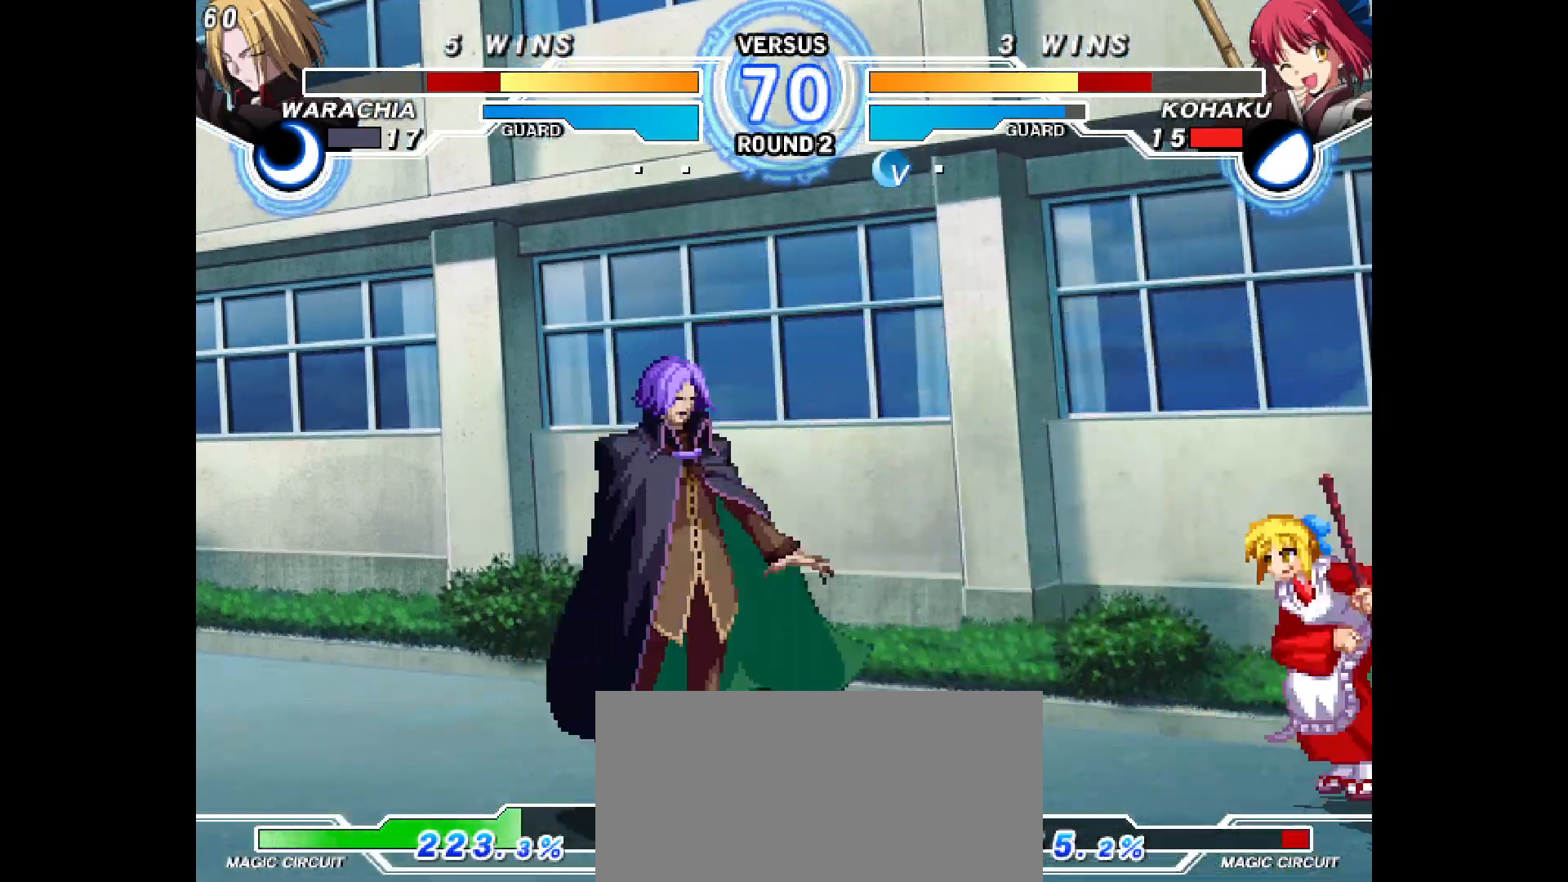
{"buttons": [], "events": [[50, "DPAD_LEFT", "down"], [67, "DPAD_UP", "up"], [200, "DPAD_LEFT", "up"], [200, "DPAD_RIGHT", "down"], [450, "DPAD_RIGHT", "up"]]}
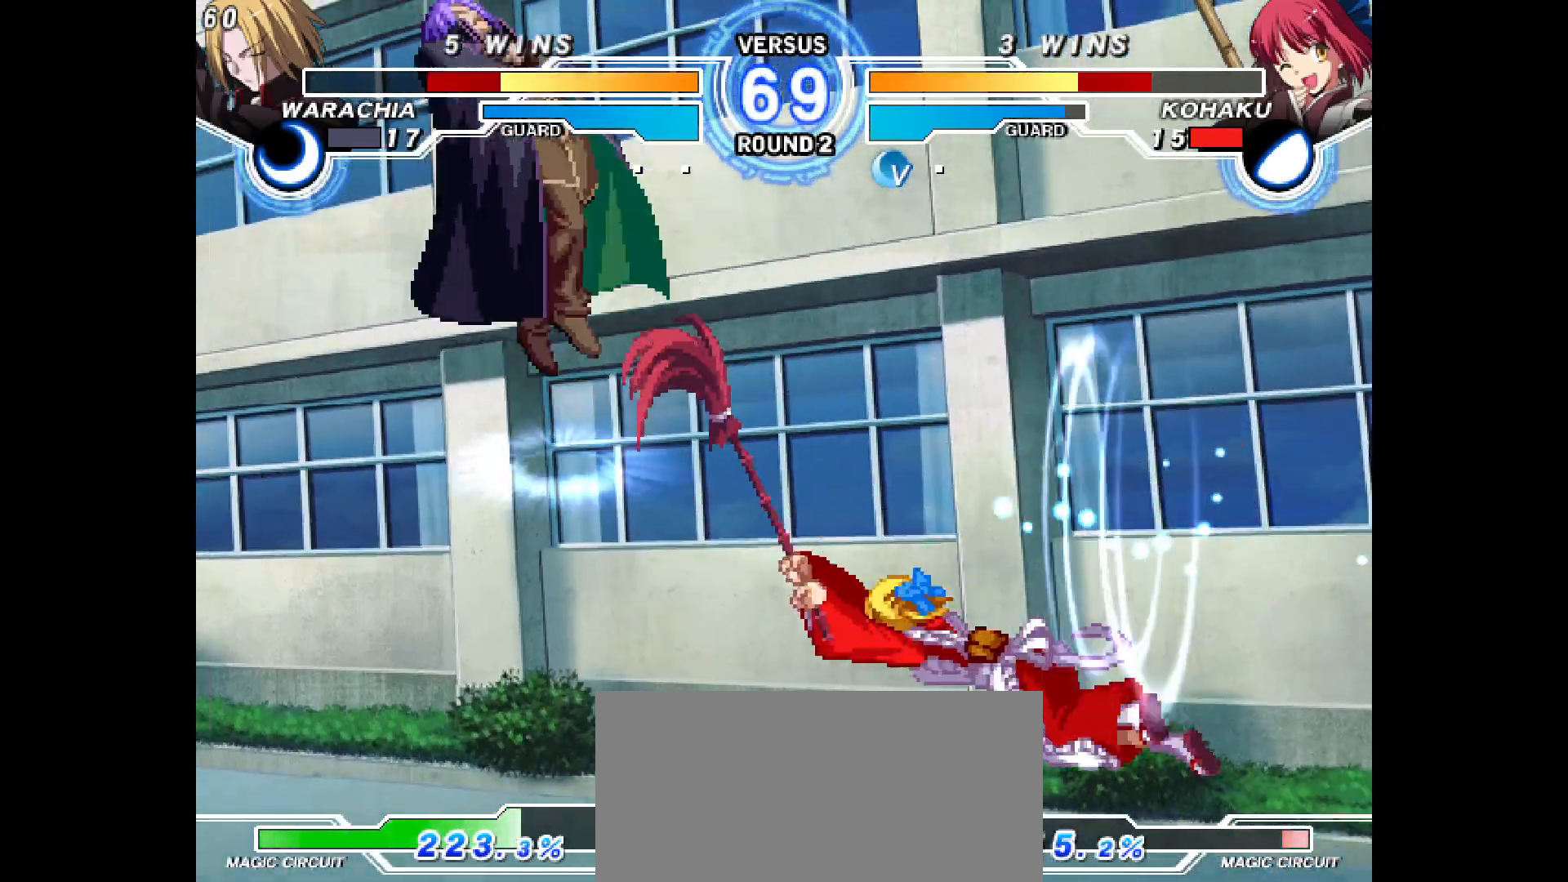
{"buttons": ["DPAD_LEFT"], "events": [[133, "DPAD_RIGHT", "down"], [417, "DPAD_RIGHT", "up"], [450, "DPAD_LEFT", "down"]]}
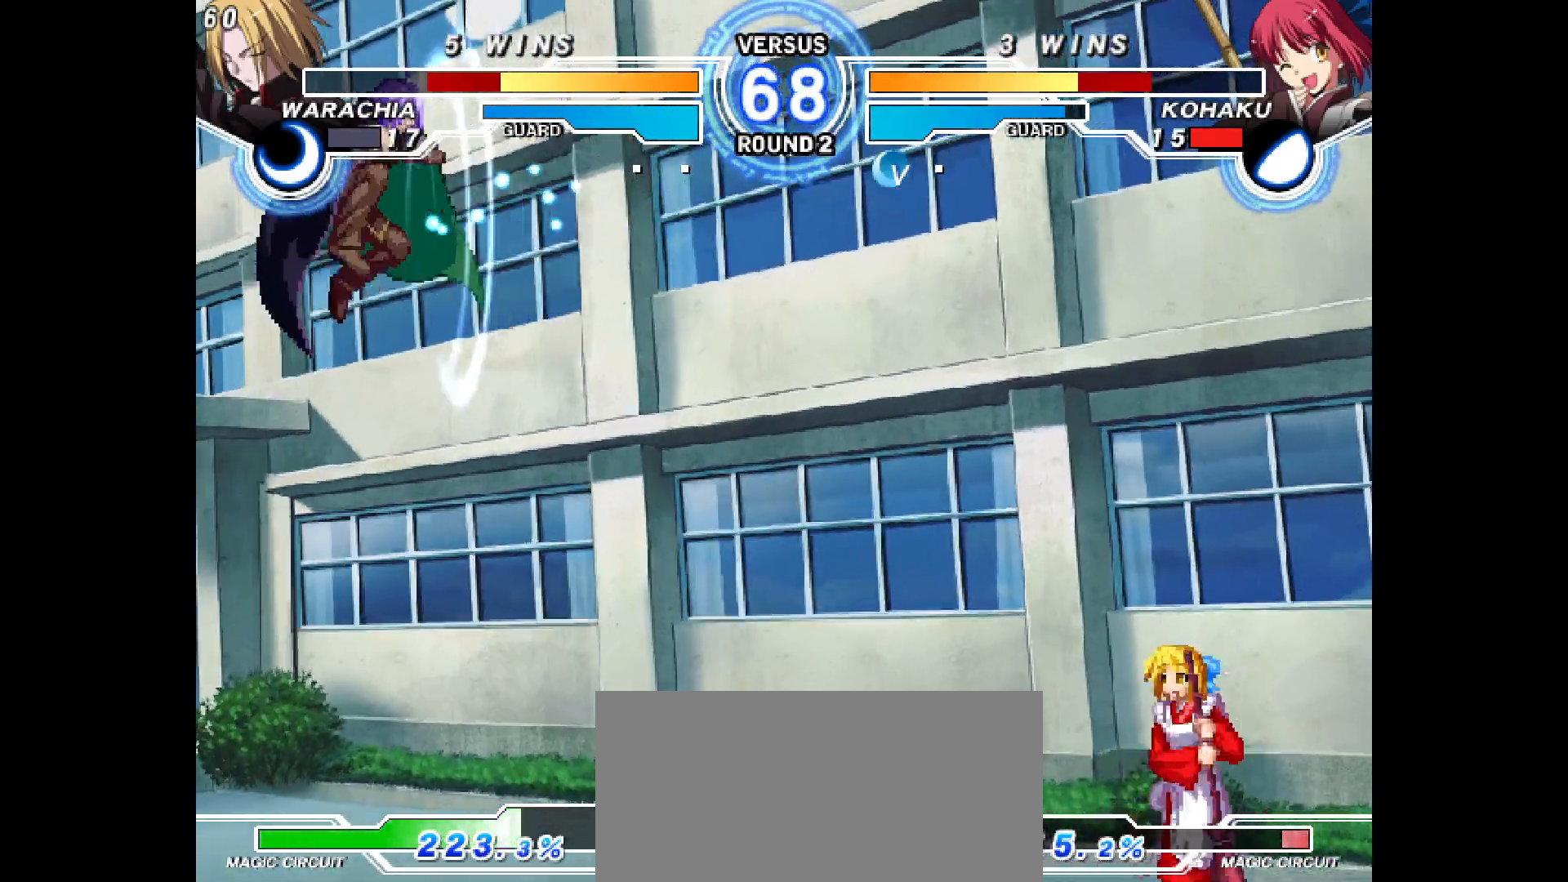
{"buttons": ["DPAD_UP"], "events": [[50, "DPAD_LEFT", "up"], [333, "DPAD_DOWN", "down"], [400, "DPAD_DOWN", "up"], [400, "DPAD_LEFT", "down"], [467, "DPAD_UP", "down"], [500, "DPAD_LEFT", "up"]]}
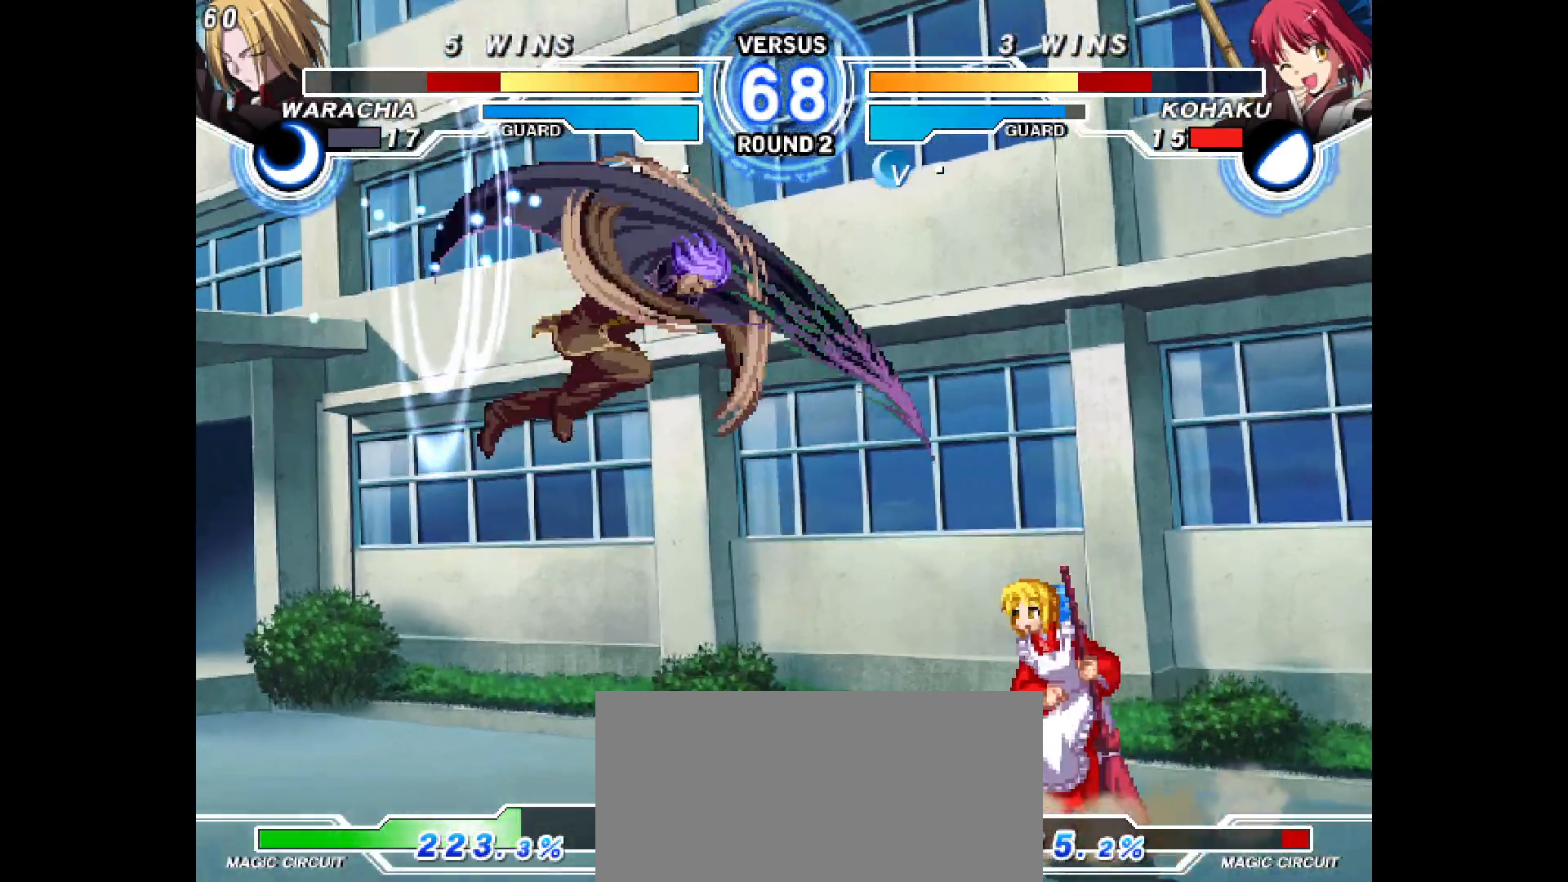
{"buttons": ["DPAD_DOWN", "DPAD_RIGHT"], "events": [[33, "DPAD_RIGHT", "down"], [67, "DPAD_UP", "up"], [467, "DPAD_DOWN", "down"]]}
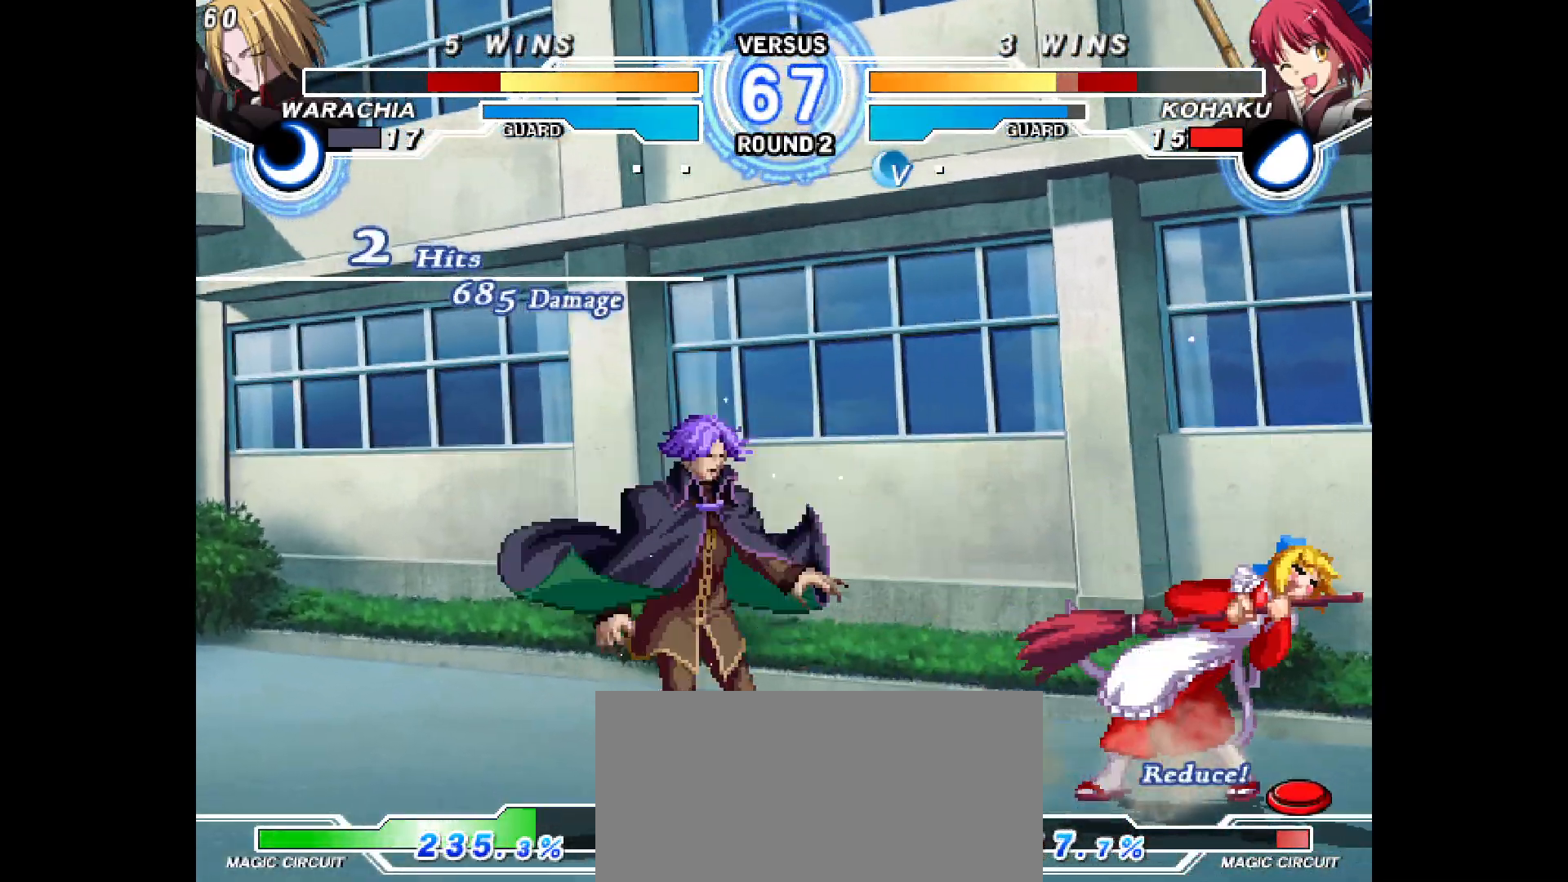
{"buttons": ["DPAD_DOWN", "DPAD_RIGHT"], "events": []}
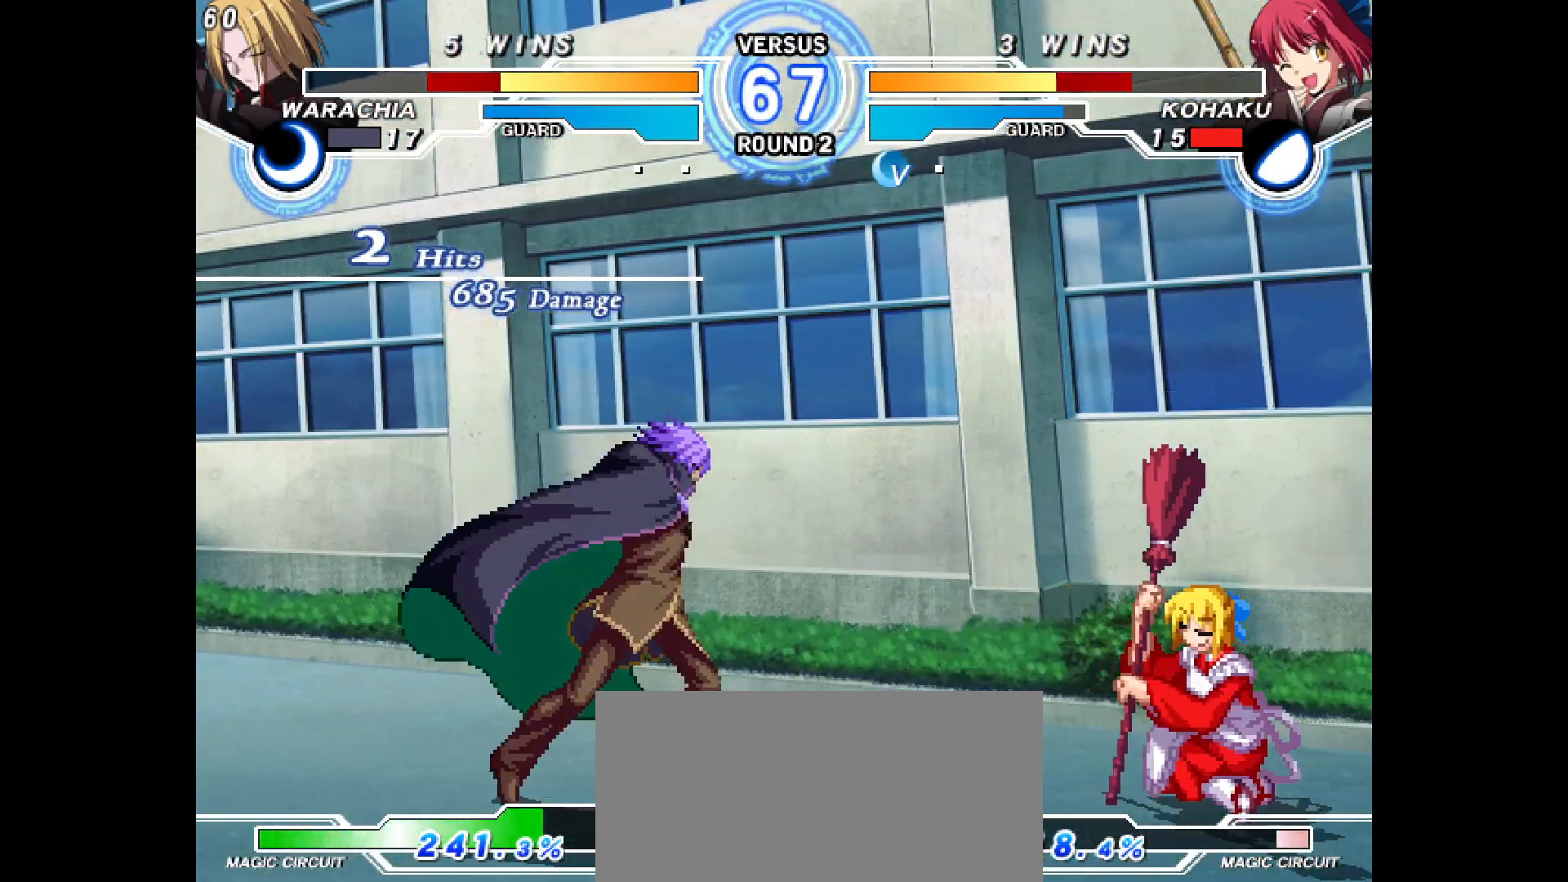
{"buttons": ["DPAD_RIGHT"], "events": [[283, "DPAD_DOWN", "up"]]}
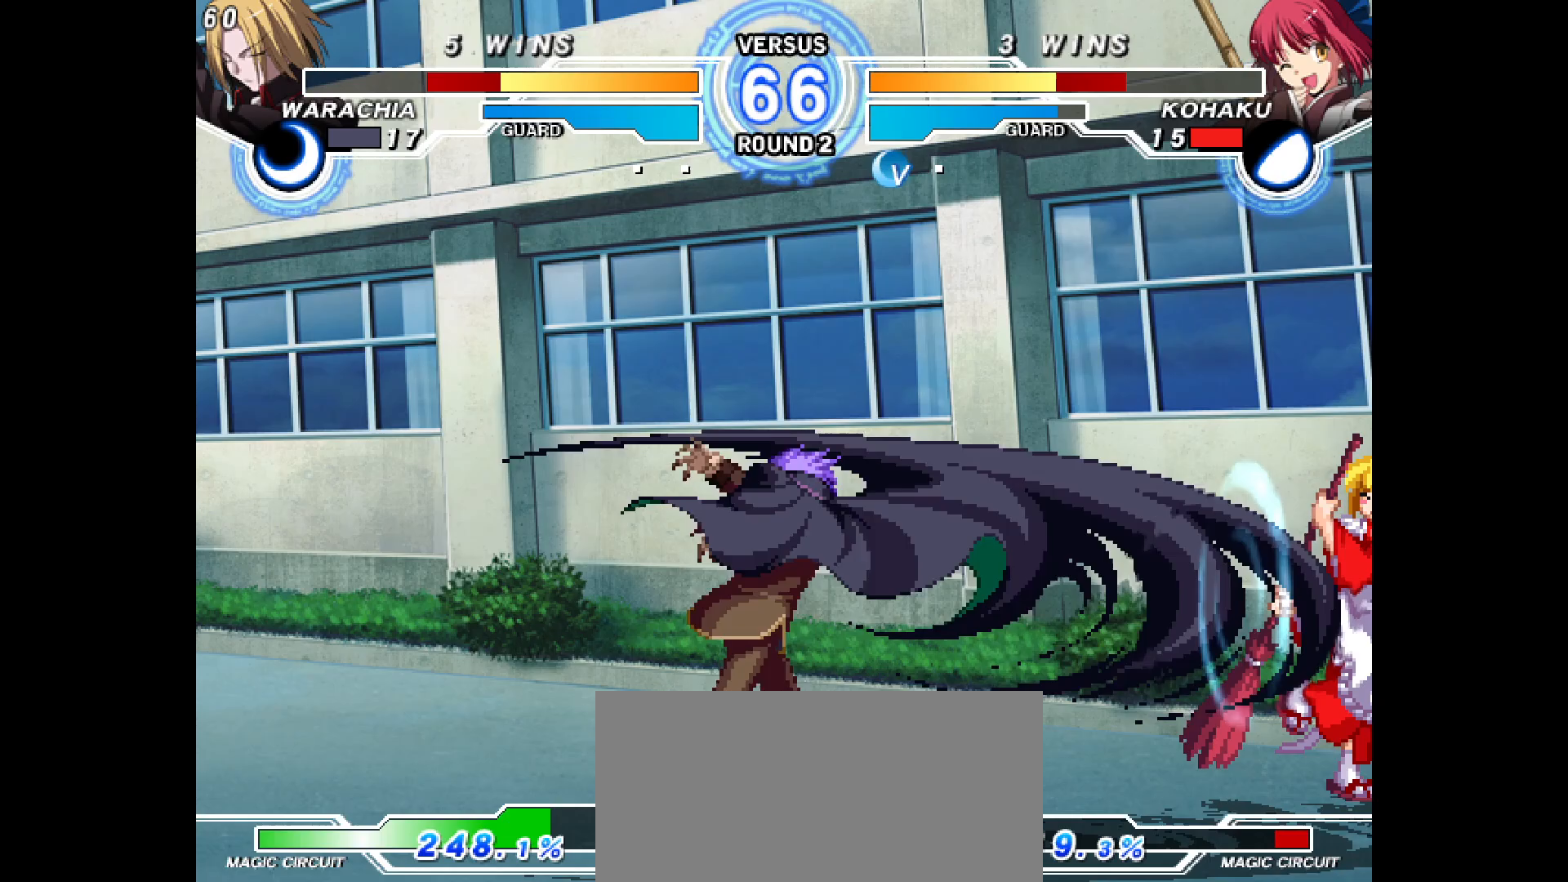
{"buttons": ["DPAD_UP", "DPAD_LEFT"], "events": [[250, "DPAD_LEFT", "down"], [250, "DPAD_RIGHT", "up"], [350, "DPAD_UP", "down"]]}
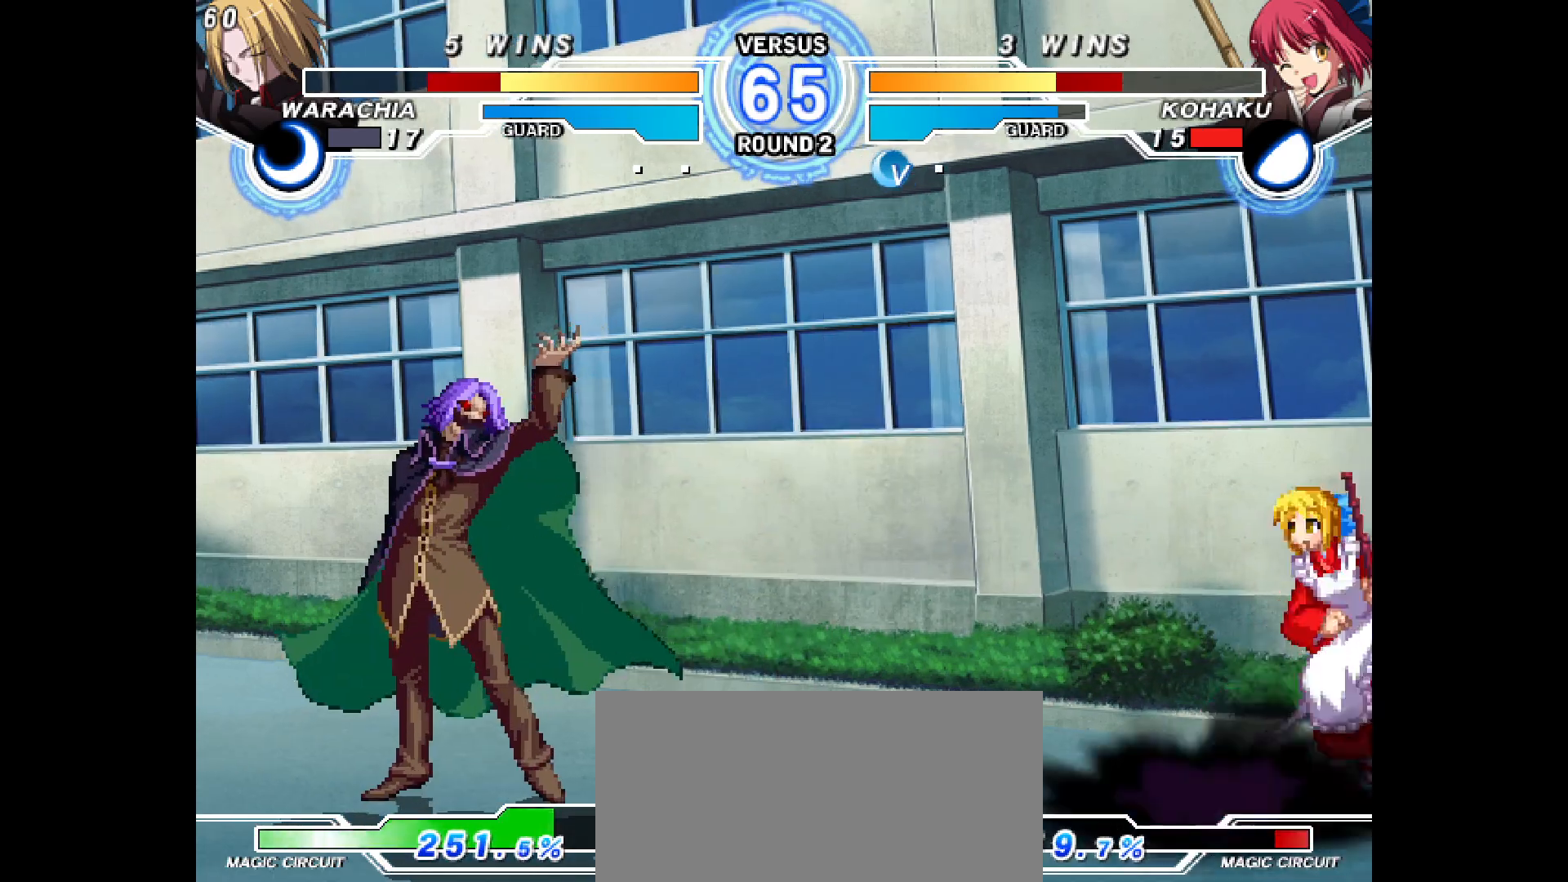
{"buttons": ["DPAD_LEFT"], "events": [[17, "DPAD_LEFT", "up"], [33, "DPAD_RIGHT", "down"], [83, "DPAD_UP", "up"], [383, "DPAD_RIGHT", "up"], [400, "DPAD_LEFT", "down"], [467, "DPAD_LEFT", "up"], [500, "DPAD_LEFT", "down"]]}
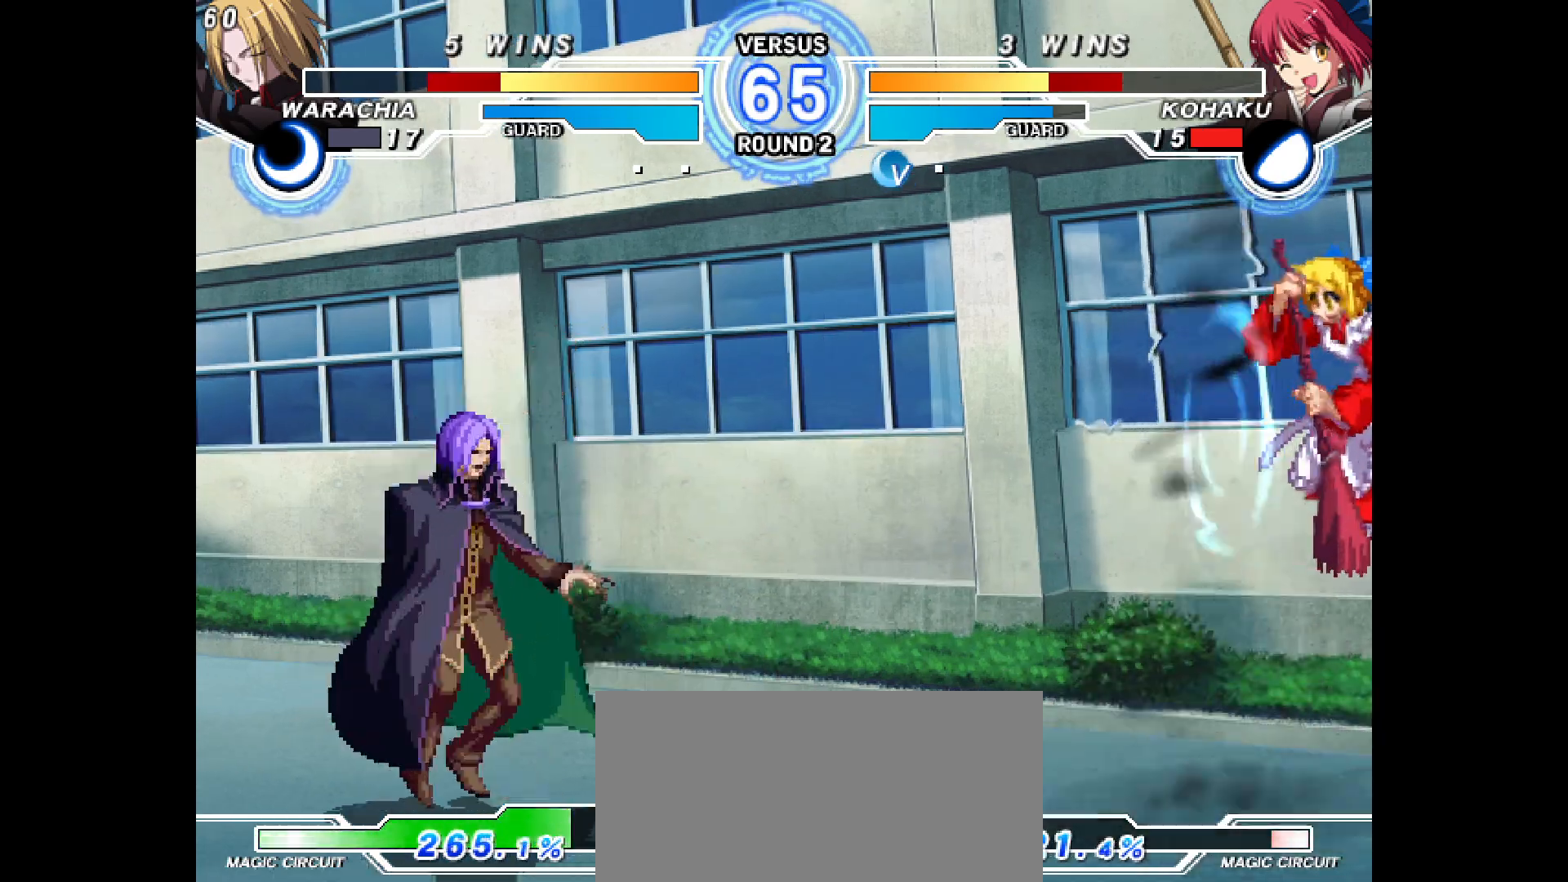
{"buttons": ["DPAD_RIGHT"], "events": [[250, "DPAD_LEFT", "up"], [350, "DPAD_RIGHT", "down"]]}
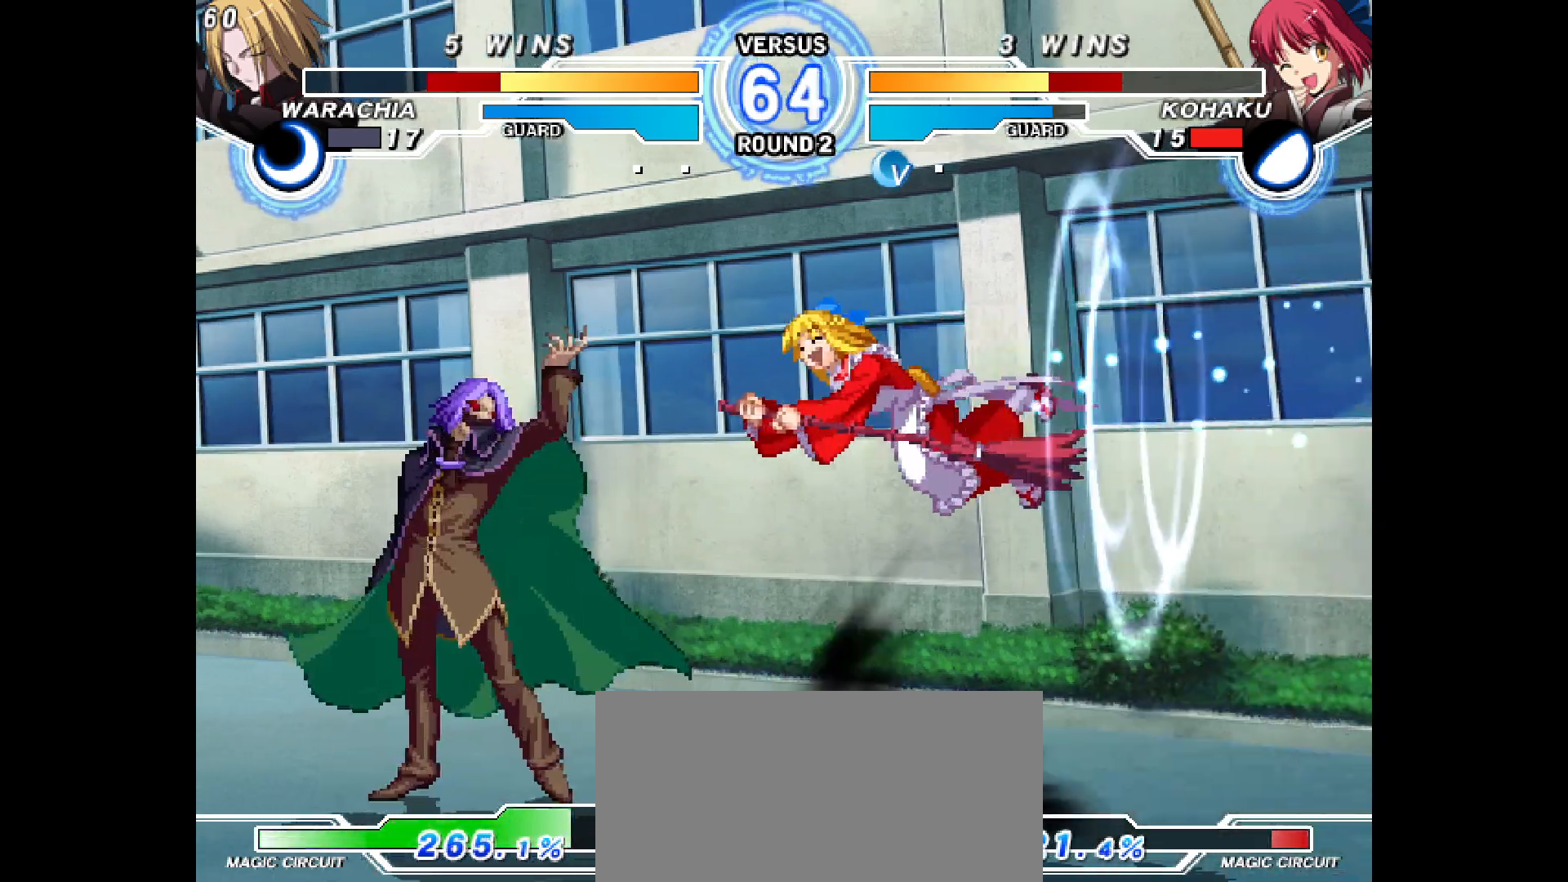
{"buttons": ["DPAD_UP", "DPAD_LEFT"], "events": [[350, "DPAD_RIGHT", "up"], [417, "DPAD_LEFT", "down"], [450, "DPAD_UP", "down"]]}